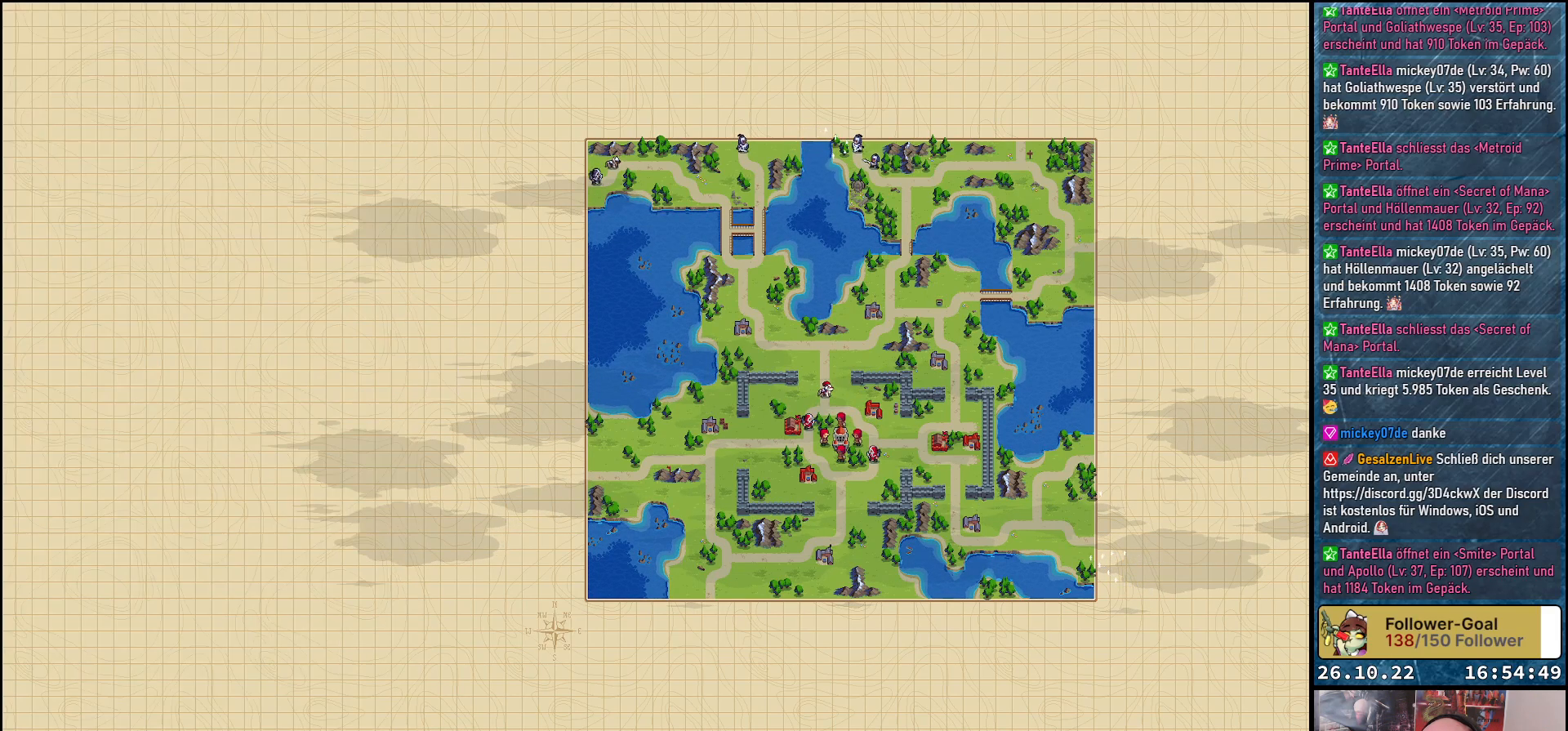
Gameplay with a controller (Xbox layout); each line is a JSON object with the inputs held at the frame after it. "events" lists button and stick changes between this image and that frame as [ms after this image, input, new state], when the widget could be followed in between. Not read: left_stick right_stick.
{"buttons": [], "events": [[17, "B", "down"], [150, "B", "up"]]}
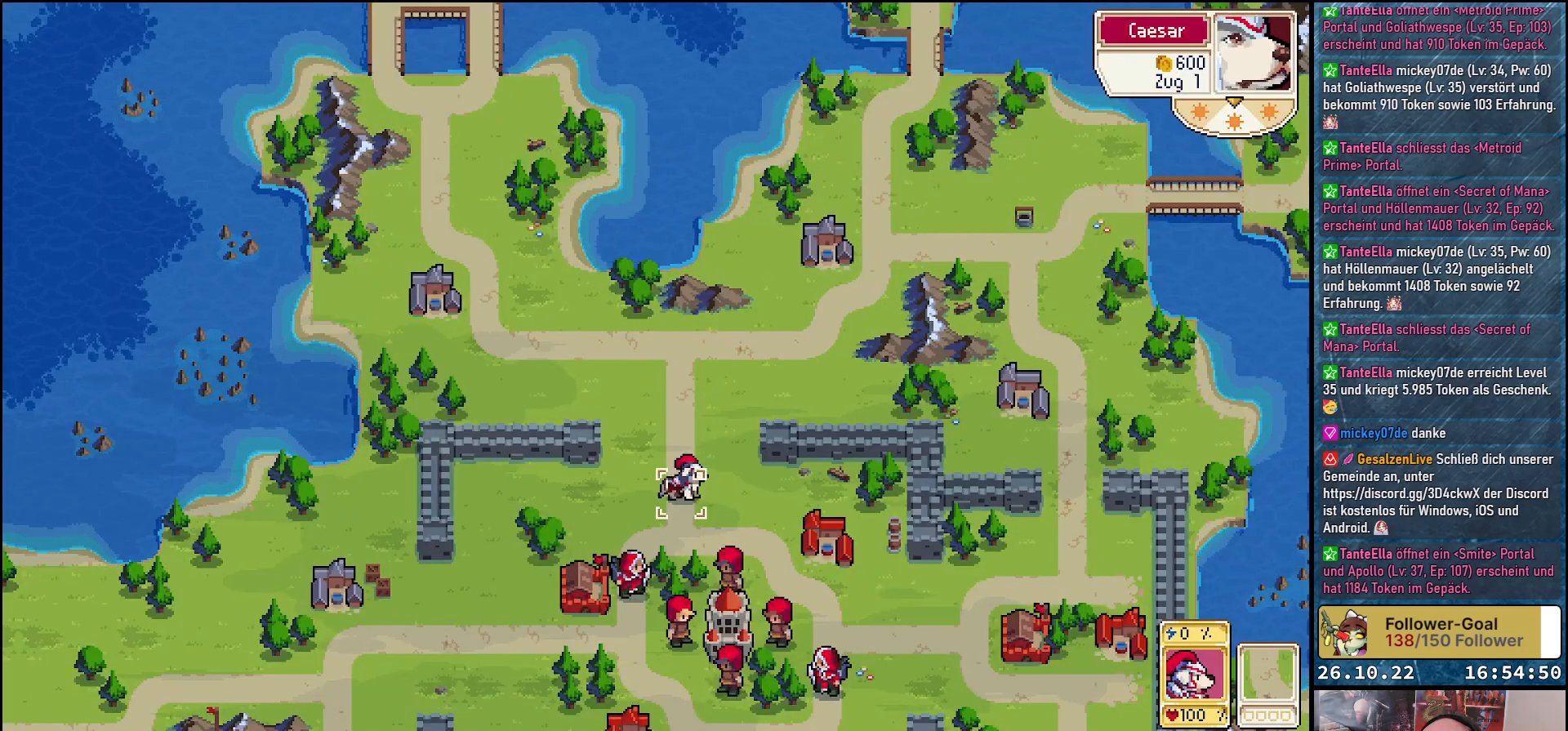
{"buttons": [], "events": [[317, "A", "down"], [450, "A", "up"]]}
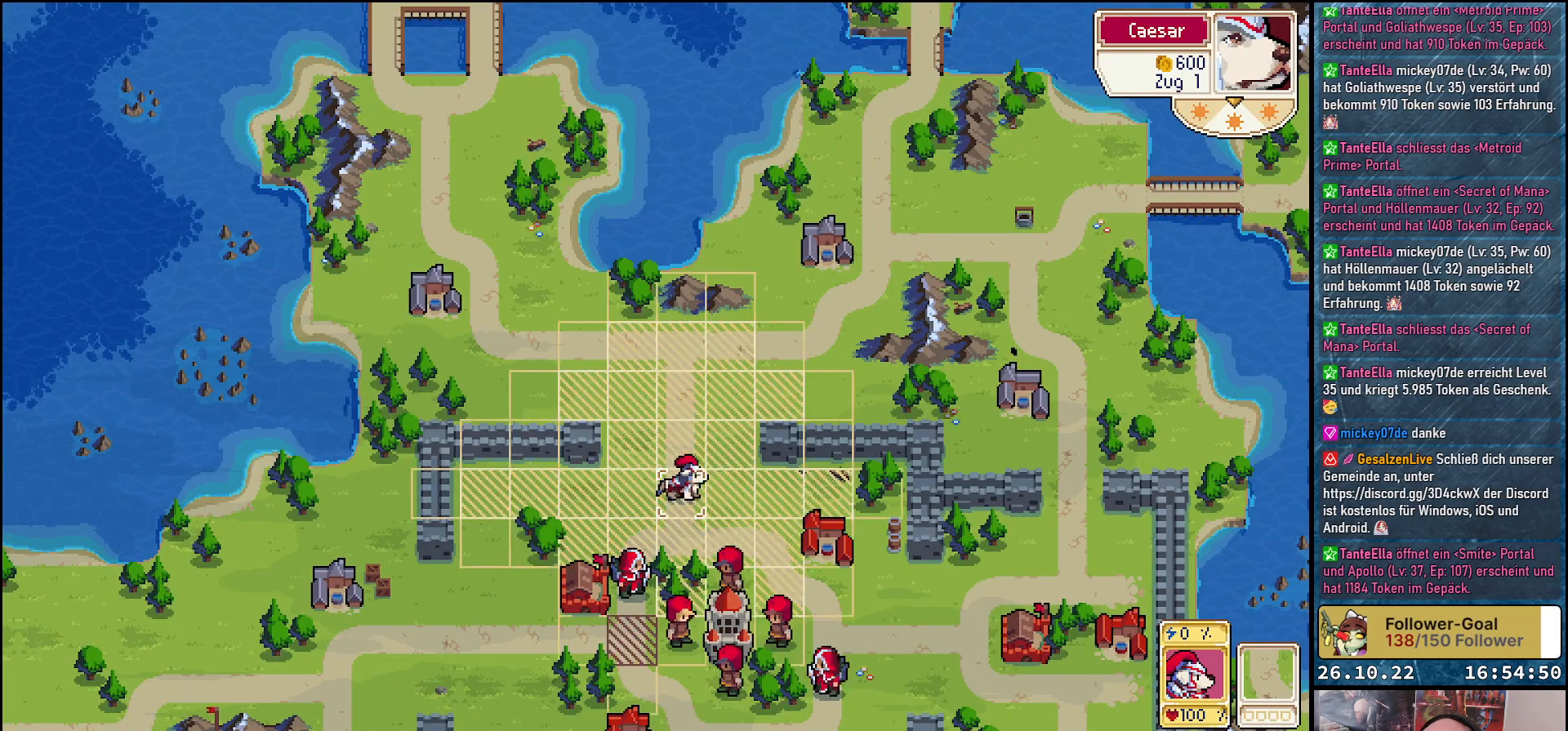
{"buttons": [], "events": []}
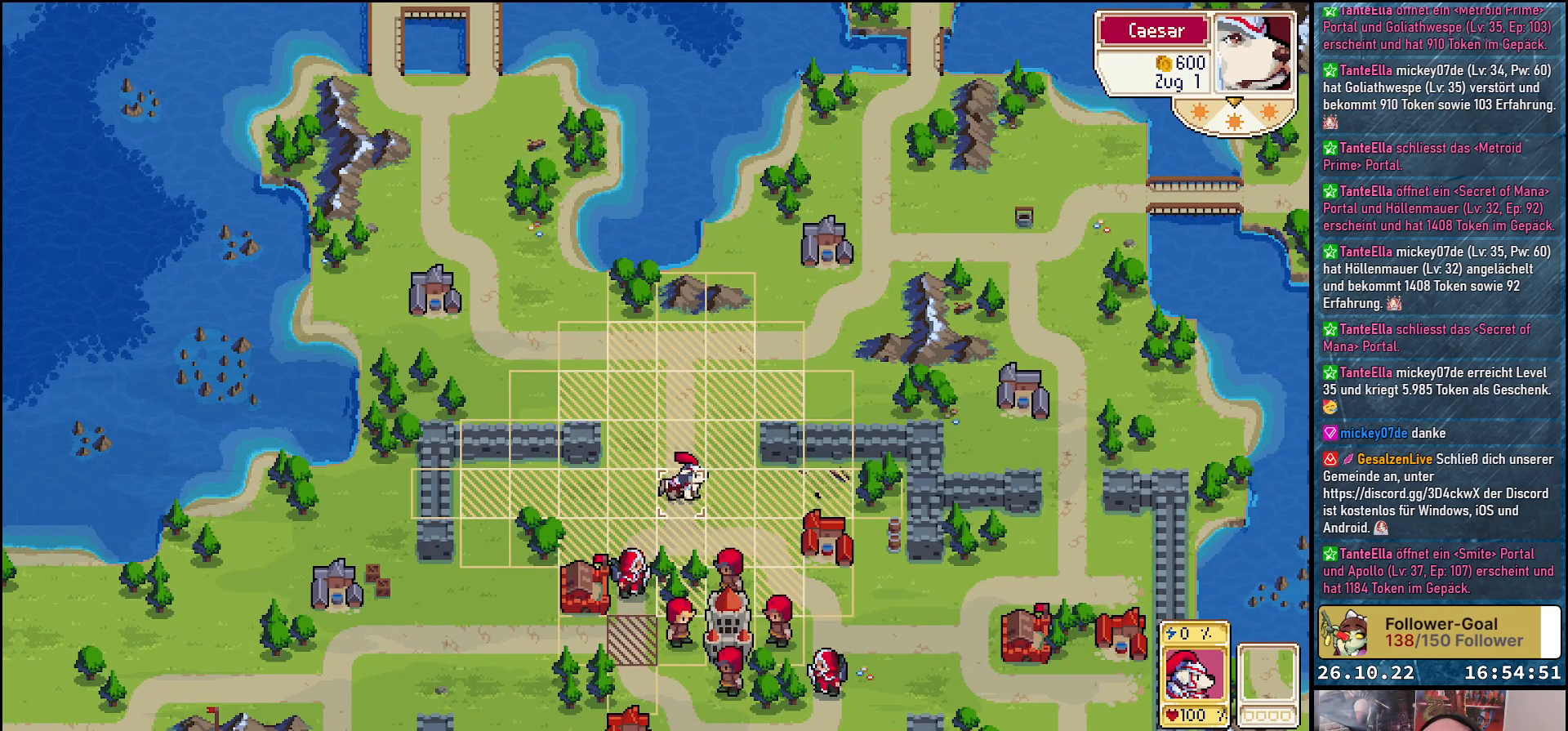
{"buttons": [], "events": [[350, "DPAD_UP", "down"], [500, "DPAD_UP", "up"]]}
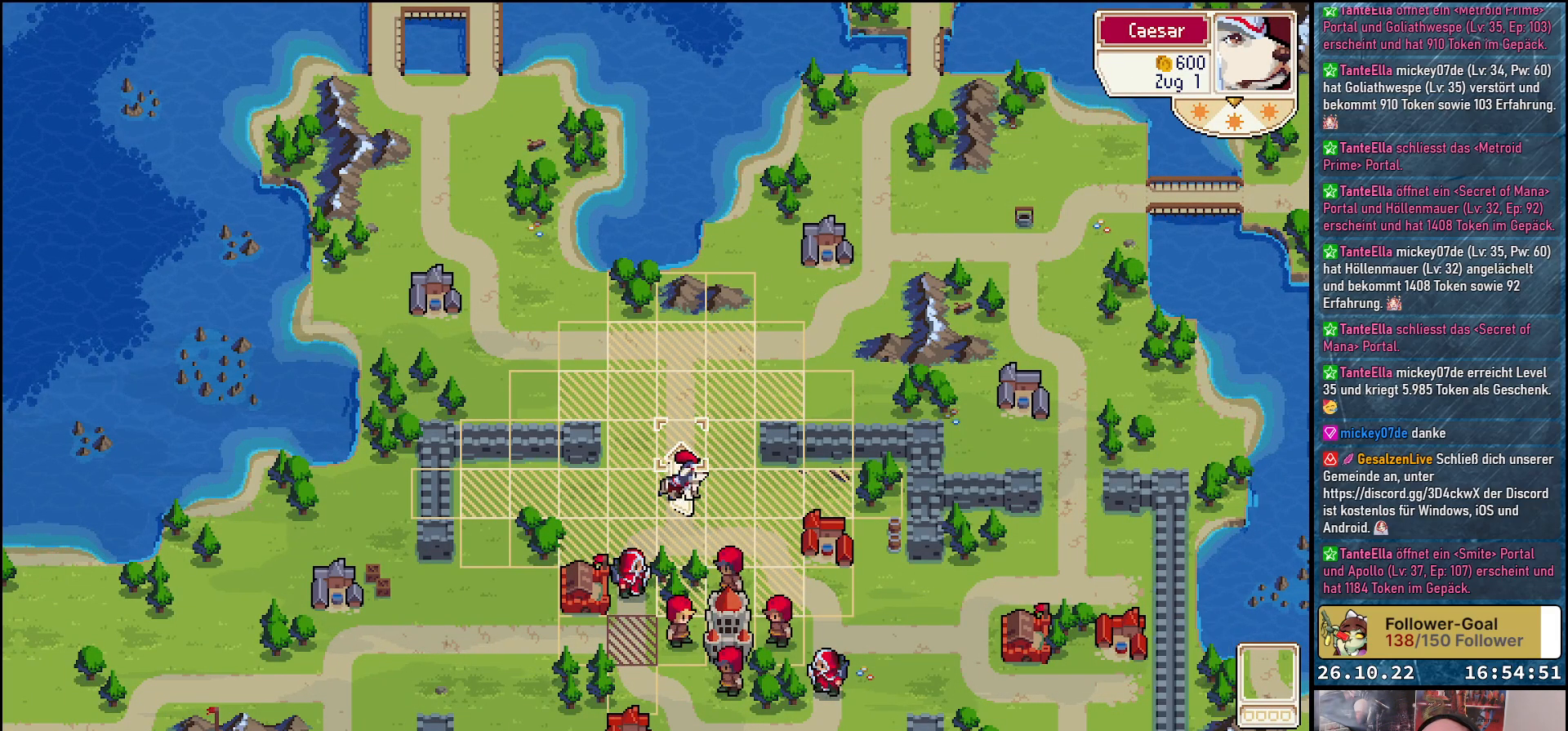
{"buttons": [], "events": [[117, "DPAD_UP", "down"], [217, "DPAD_UP", "up"], [300, "DPAD_UP", "down"], [417, "DPAD_UP", "up"]]}
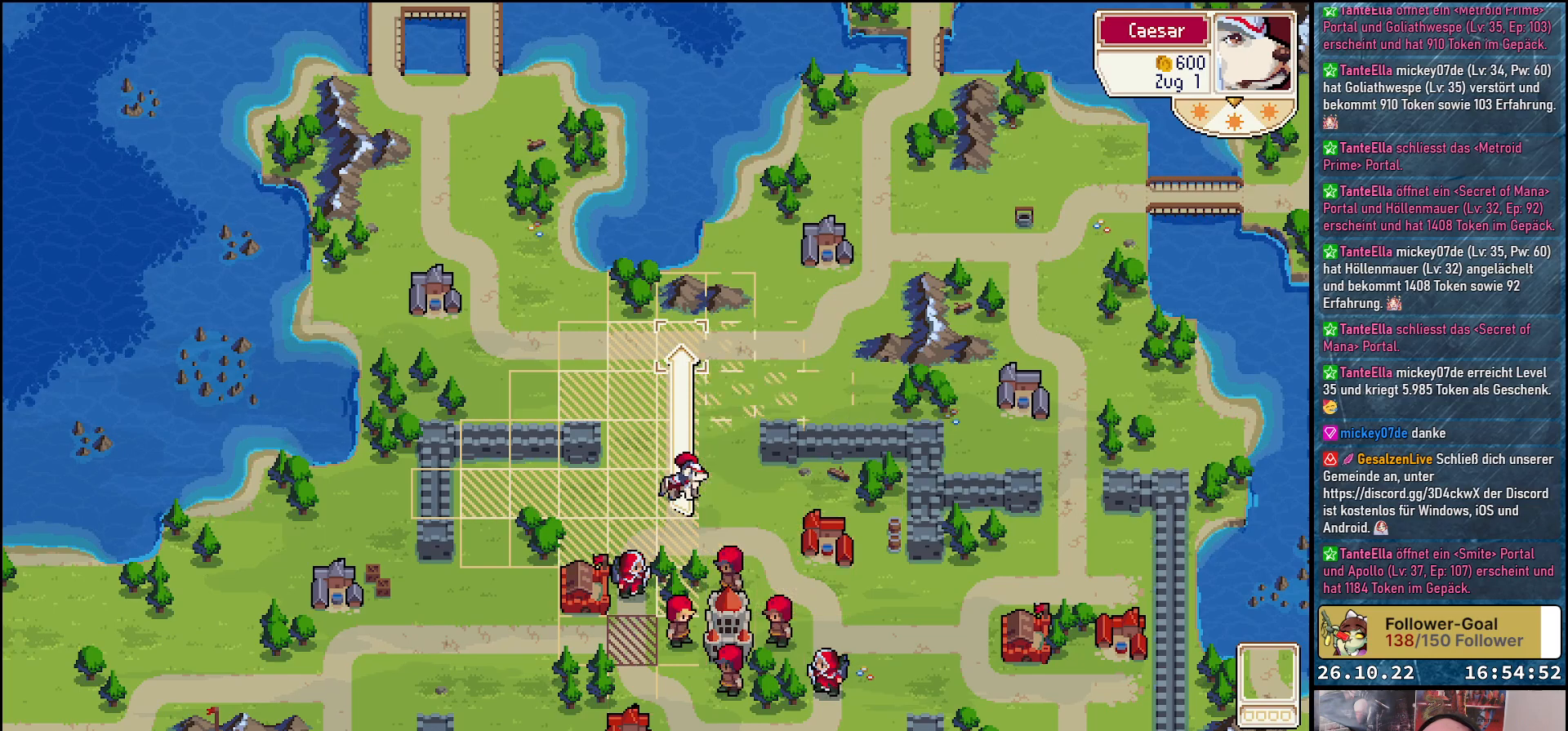
{"buttons": [], "events": [[17, "A", "down"], [150, "A", "up"], [267, "A", "down"], [400, "A", "up"]]}
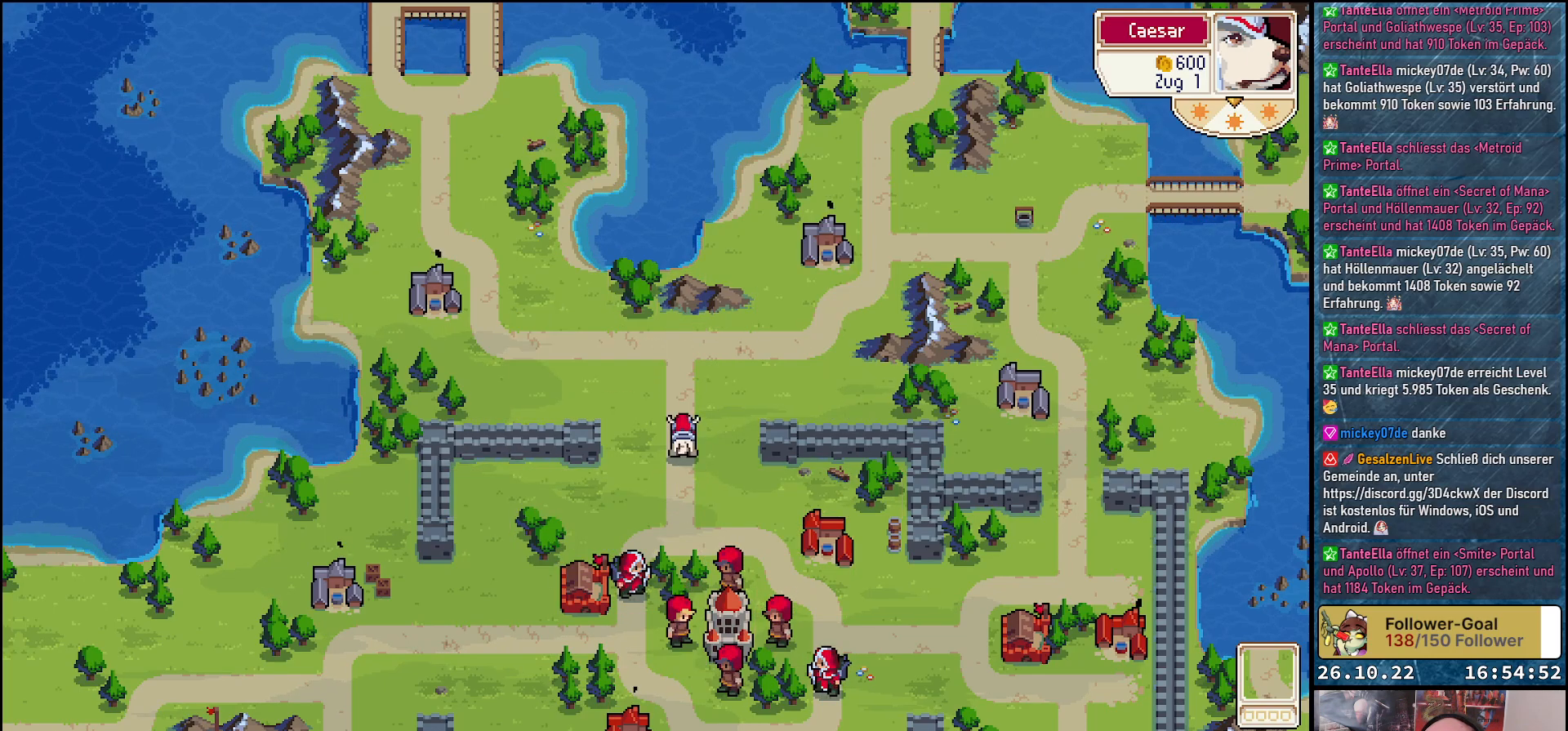
{"buttons": [], "events": []}
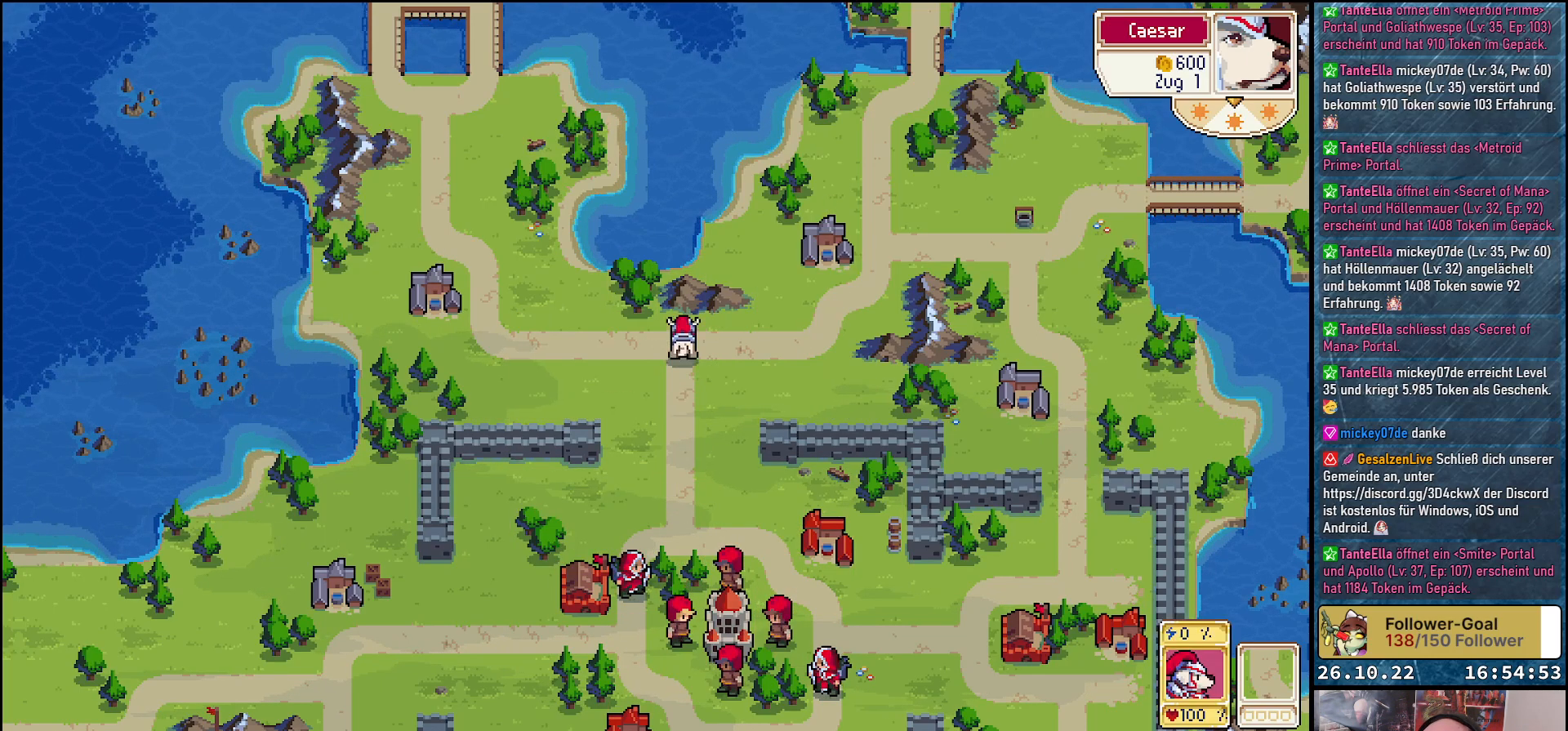
{"buttons": ["DPAD_DOWN"], "events": [[217, "DPAD_DOWN", "down"]]}
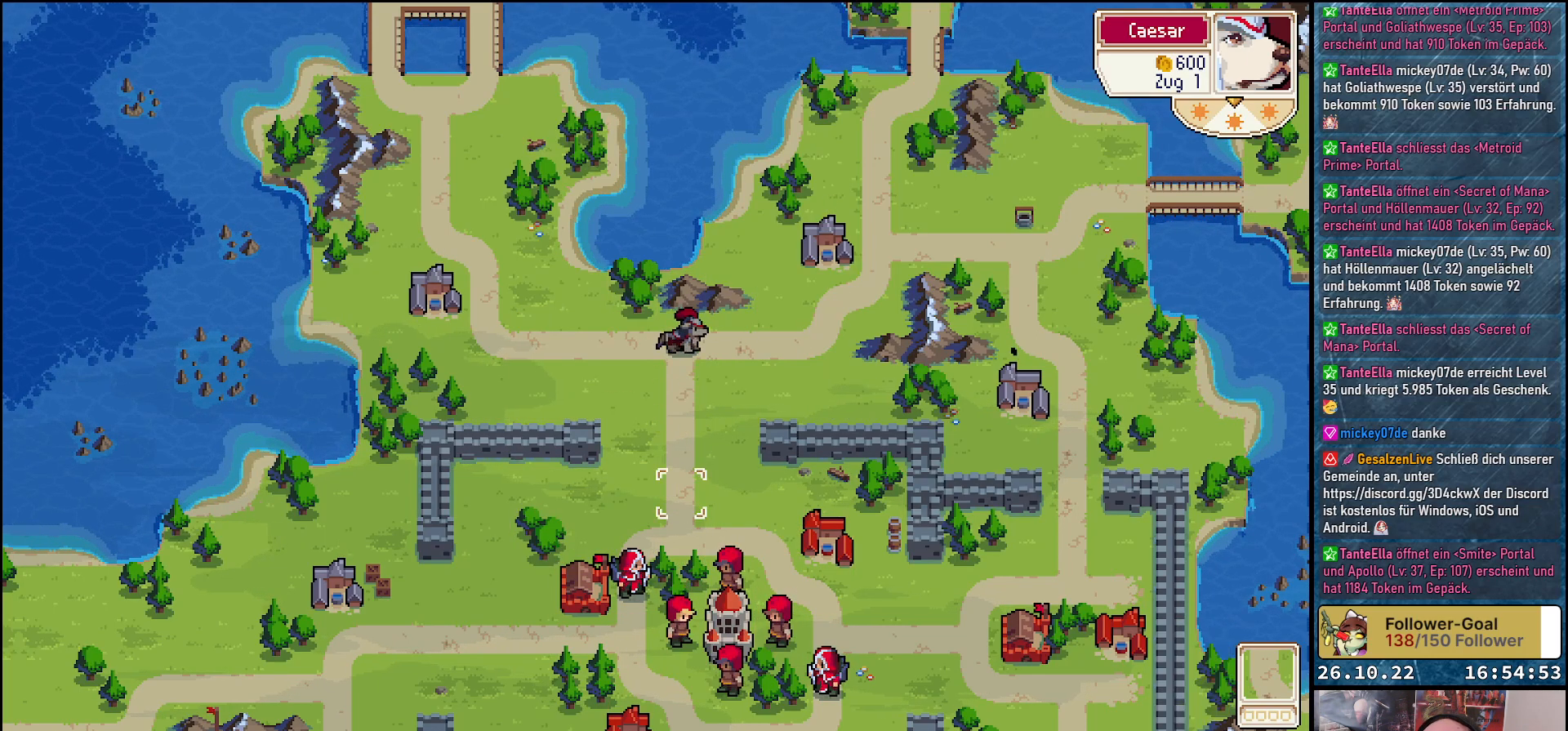
{"buttons": [], "events": [[500, "DPAD_DOWN", "up"]]}
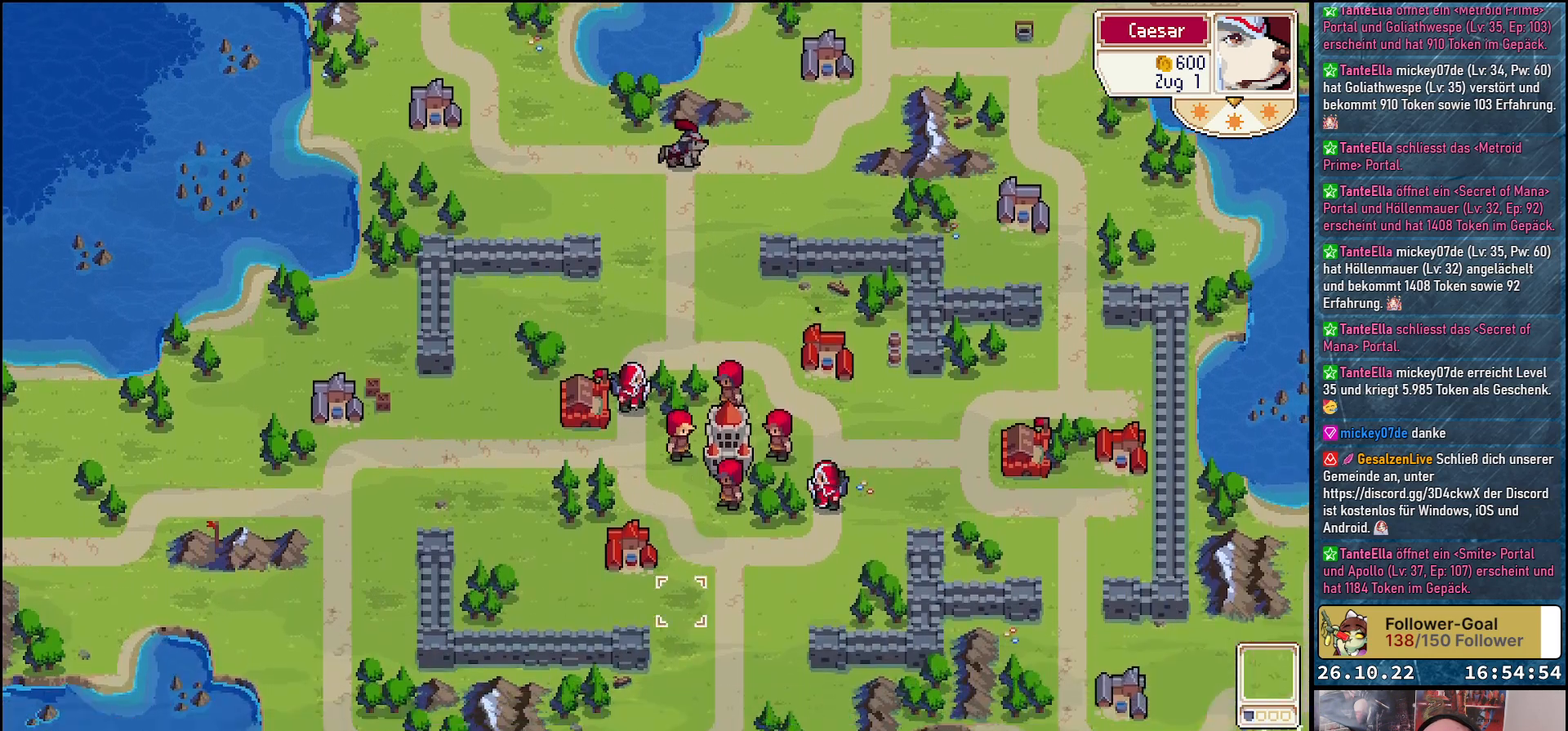
{"buttons": [], "events": [[300, "DPAD_UP", "down"], [433, "DPAD_UP", "up"]]}
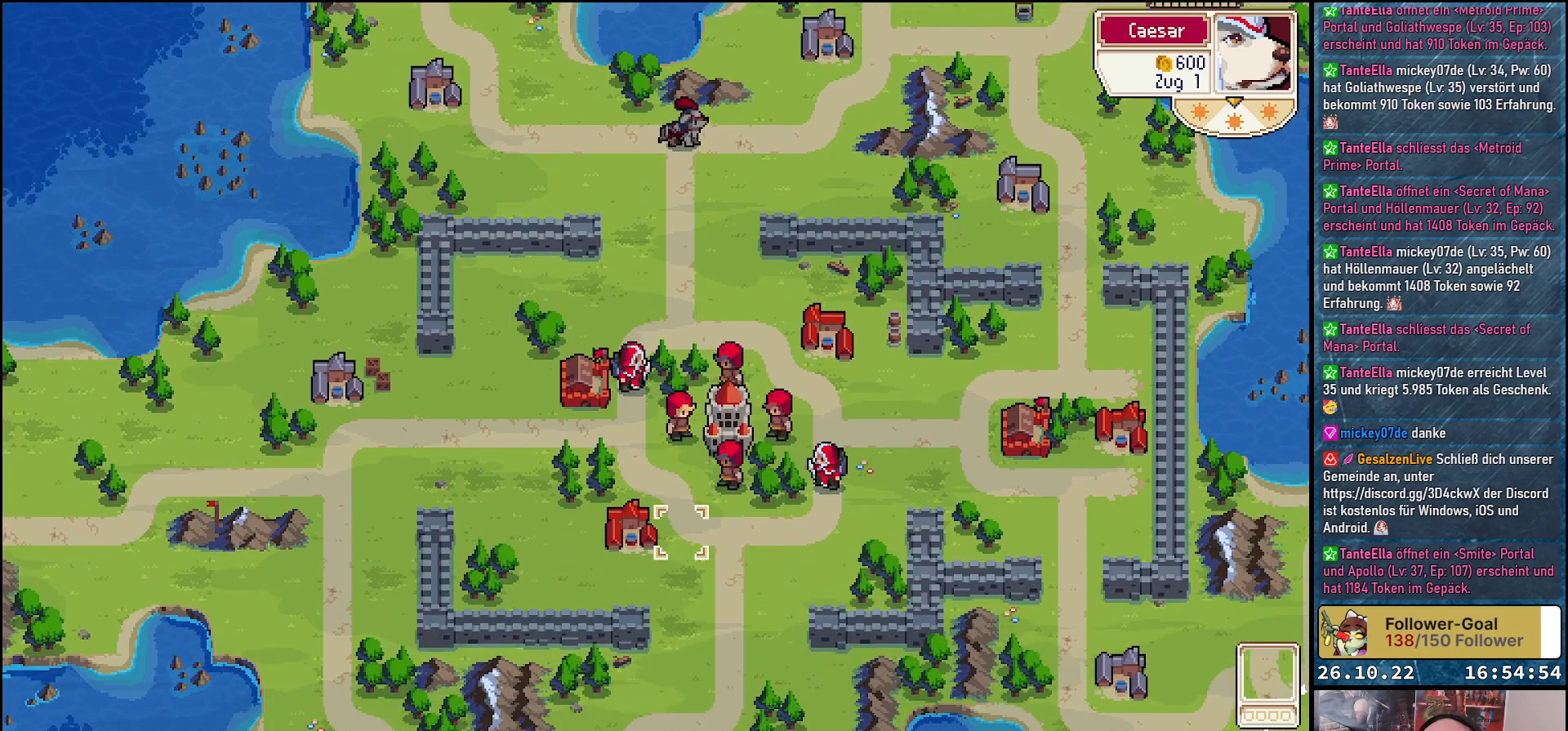
{"buttons": [], "events": [[67, "DPAD_UP", "down"], [150, "DPAD_UP", "up"], [233, "DPAD_UP", "down"], [367, "DPAD_UP", "up"]]}
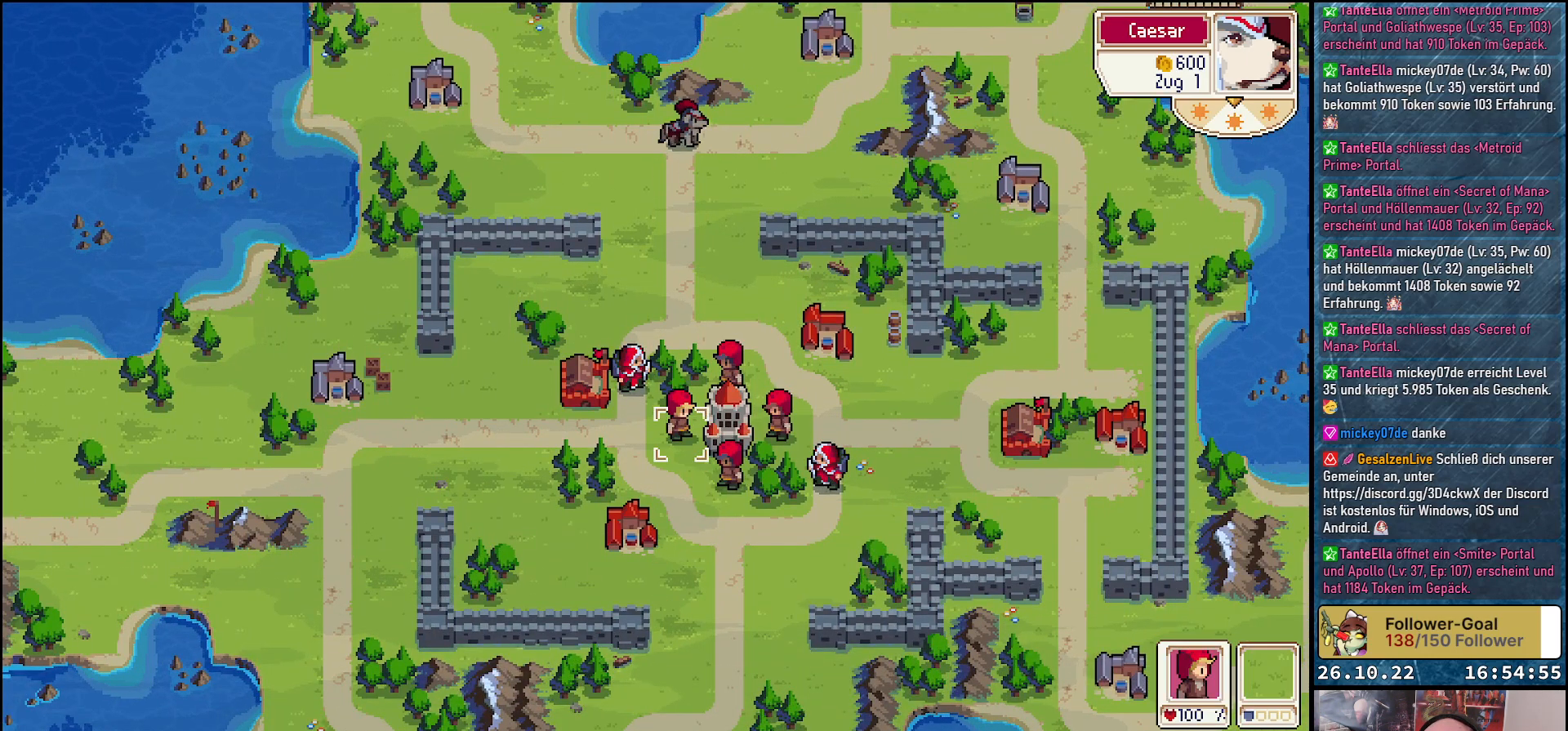
{"buttons": [], "events": [[133, "DPAD_UP", "down"], [233, "DPAD_UP", "up"]]}
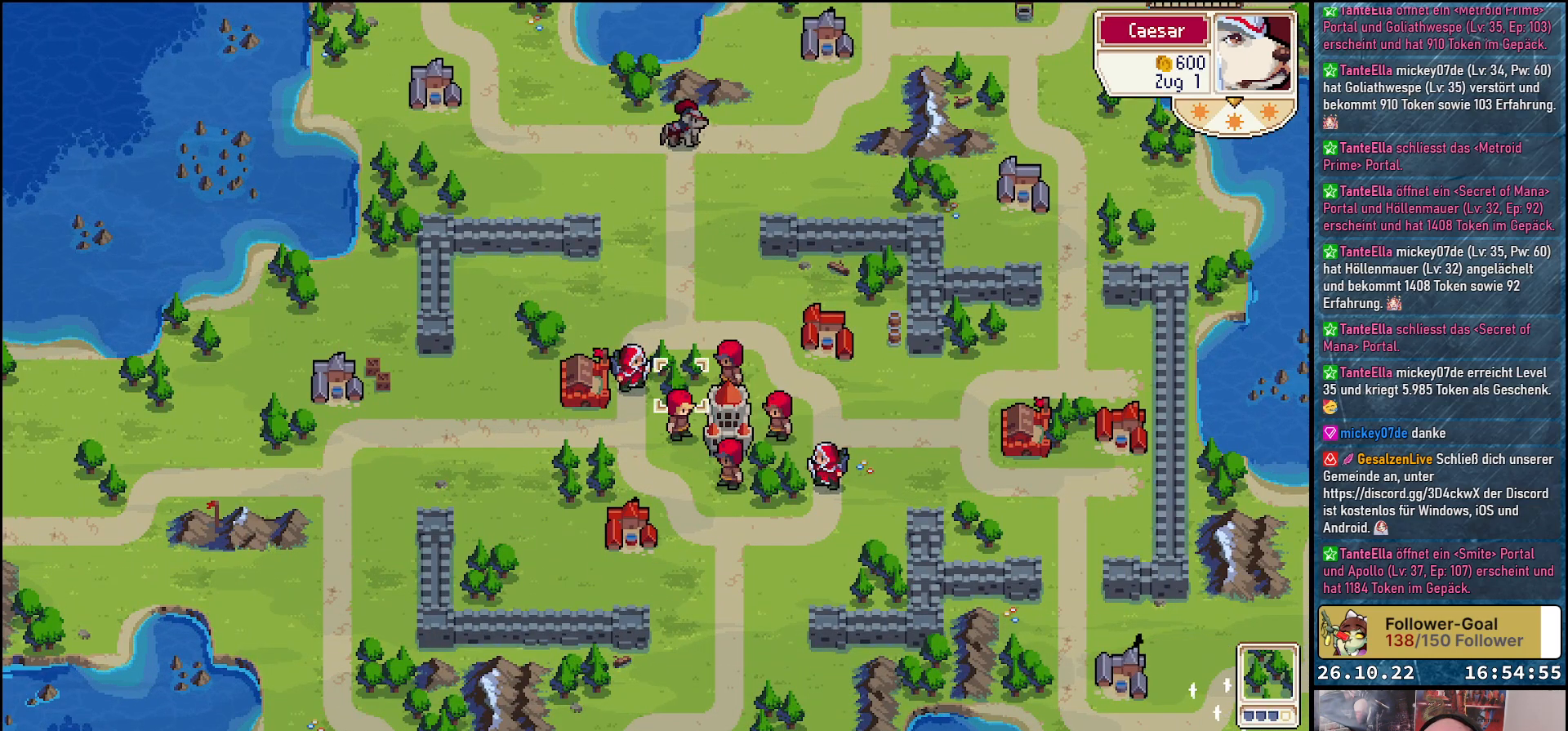
{"buttons": [], "events": [[17, "DPAD_DOWN", "down"], [117, "DPAD_DOWN", "up"], [233, "A", "down"], [350, "A", "up"]]}
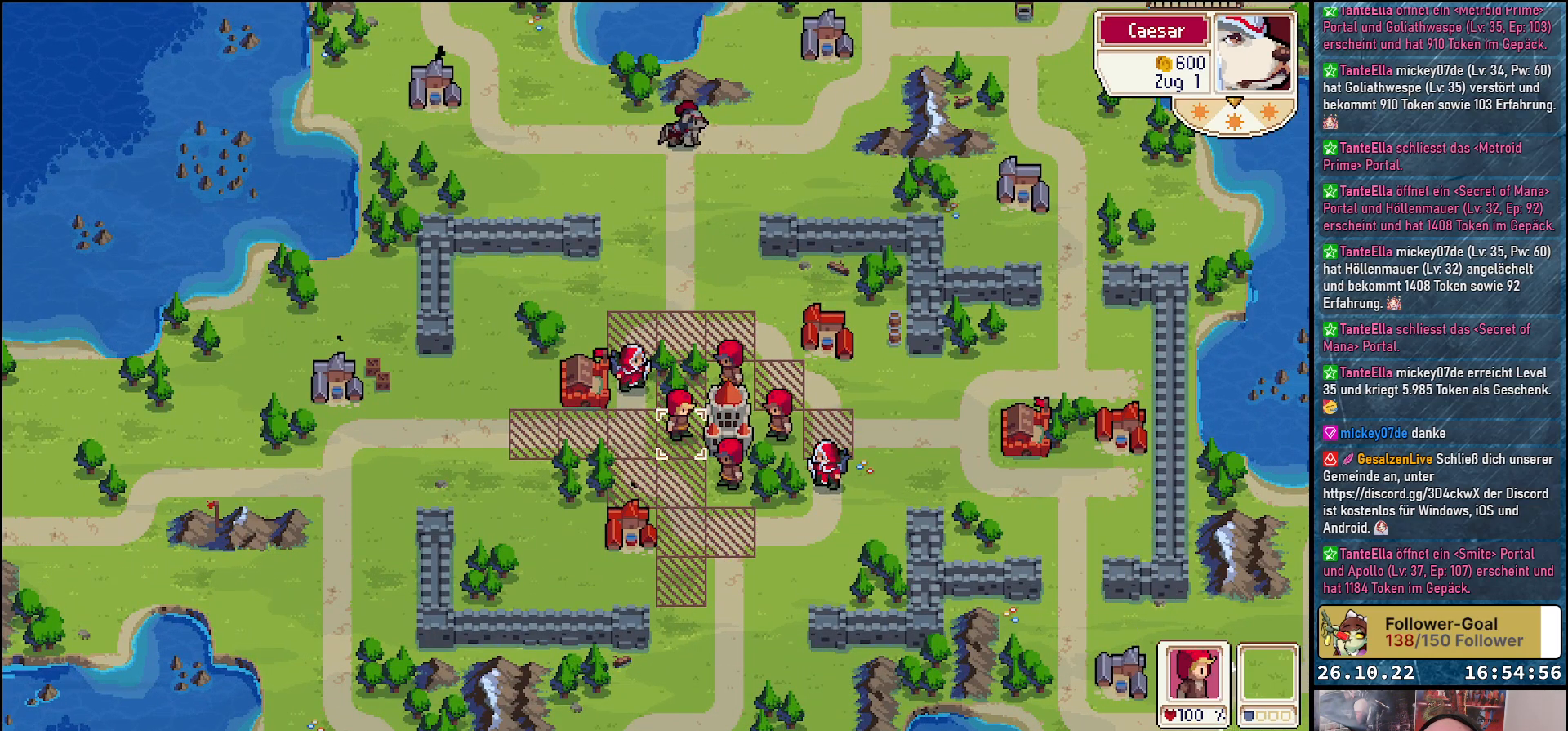
{"buttons": ["DPAD_LEFT"], "events": [[217, "DPAD_LEFT", "down"]]}
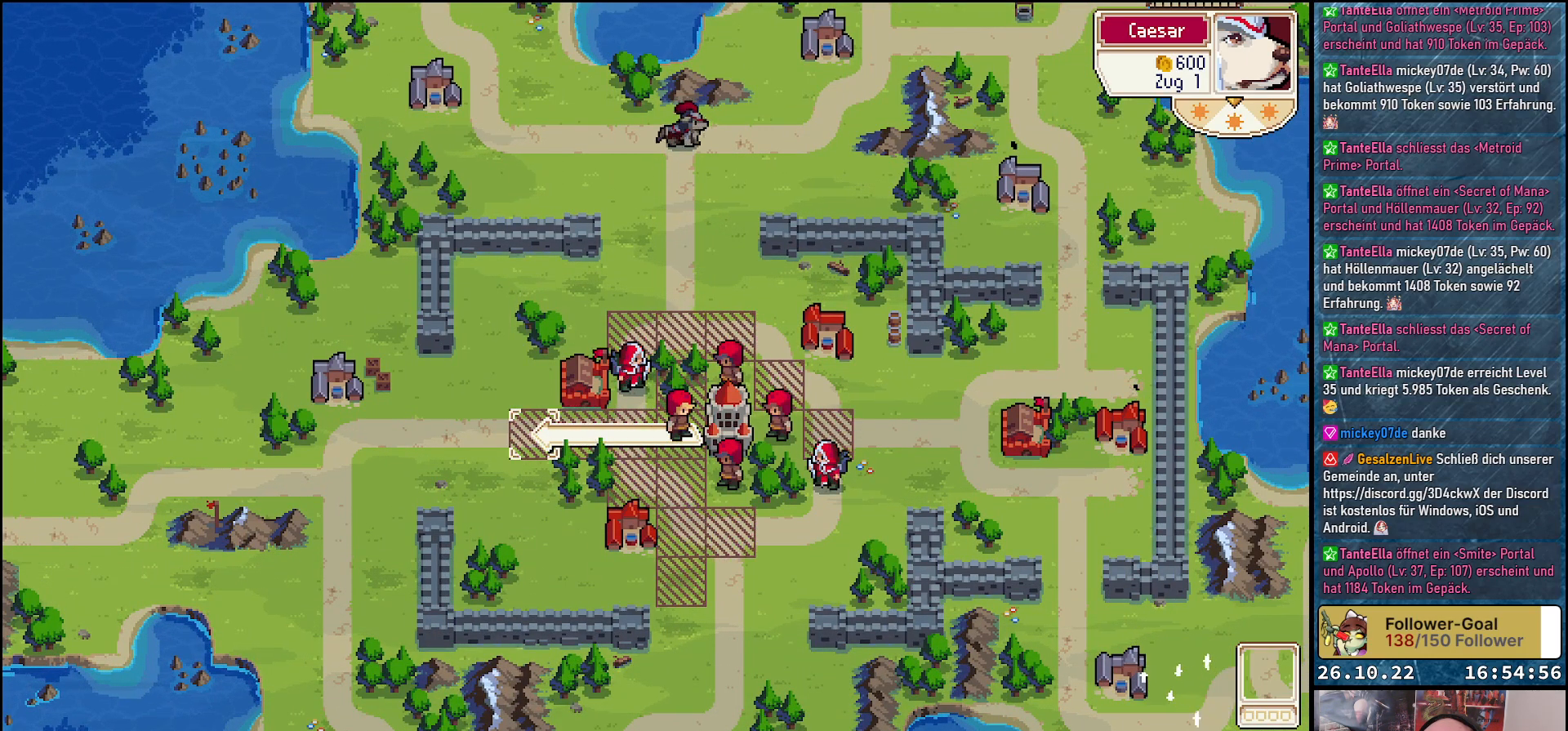
{"buttons": [], "events": [[17, "DPAD_LEFT", "up"]]}
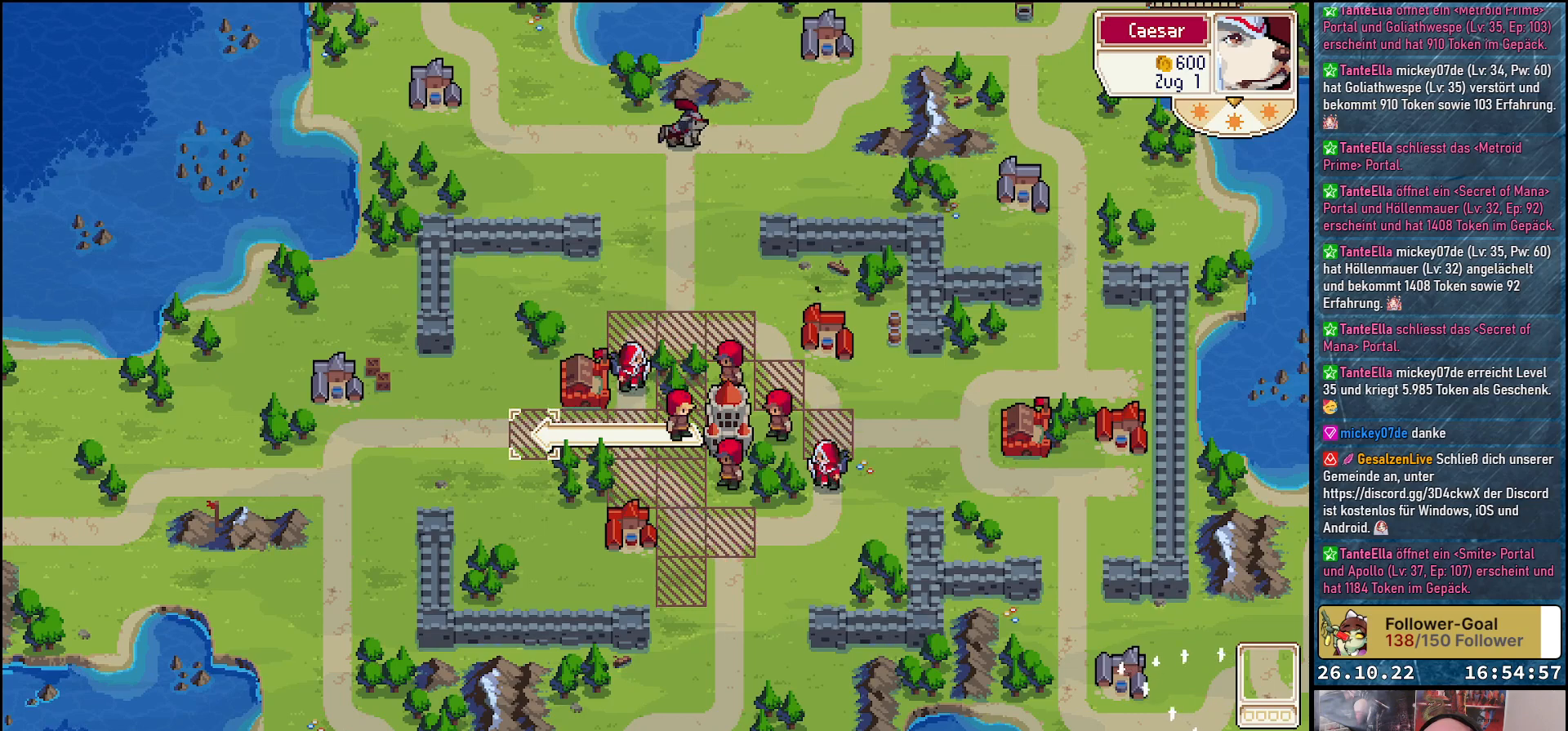
{"buttons": [], "events": []}
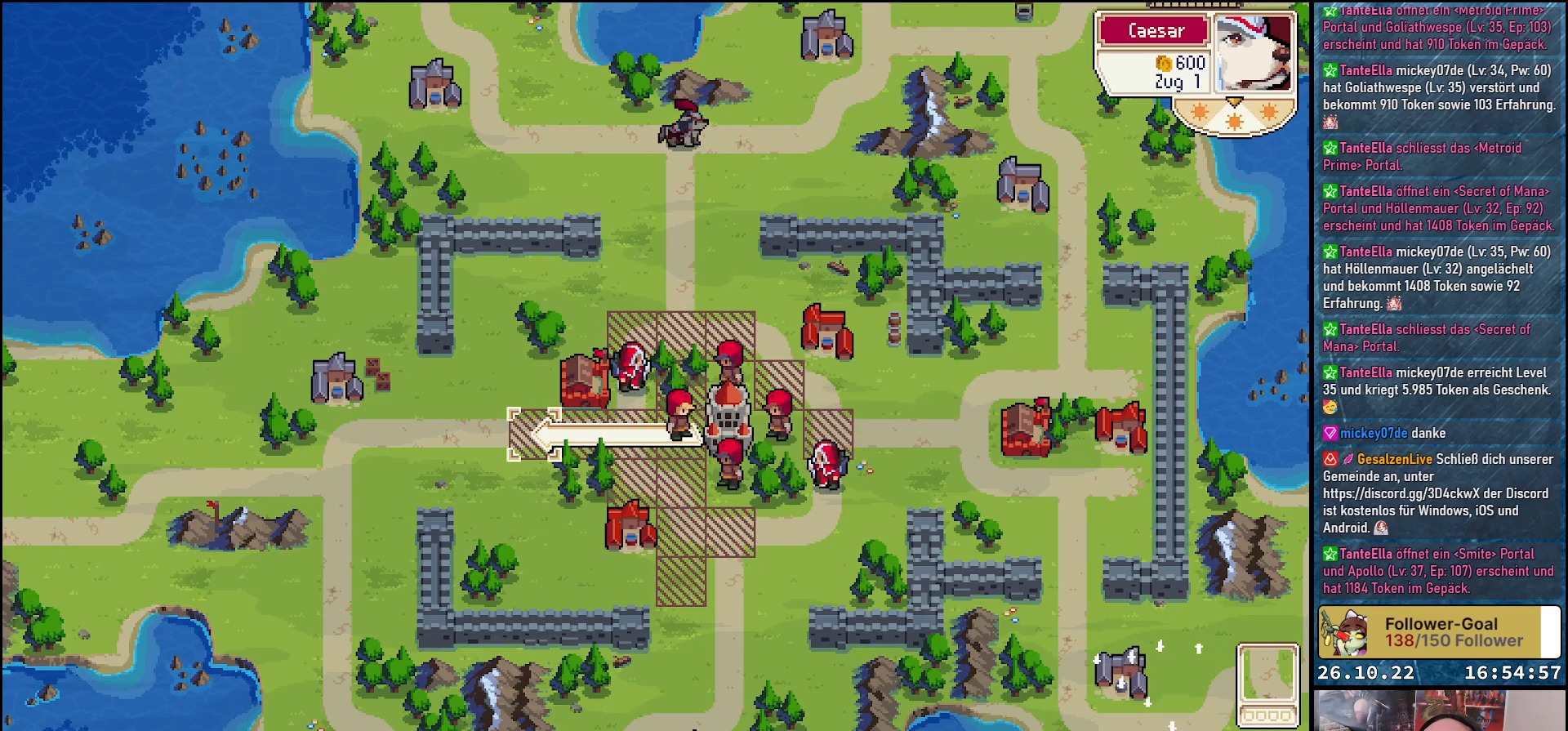
{"buttons": [], "events": []}
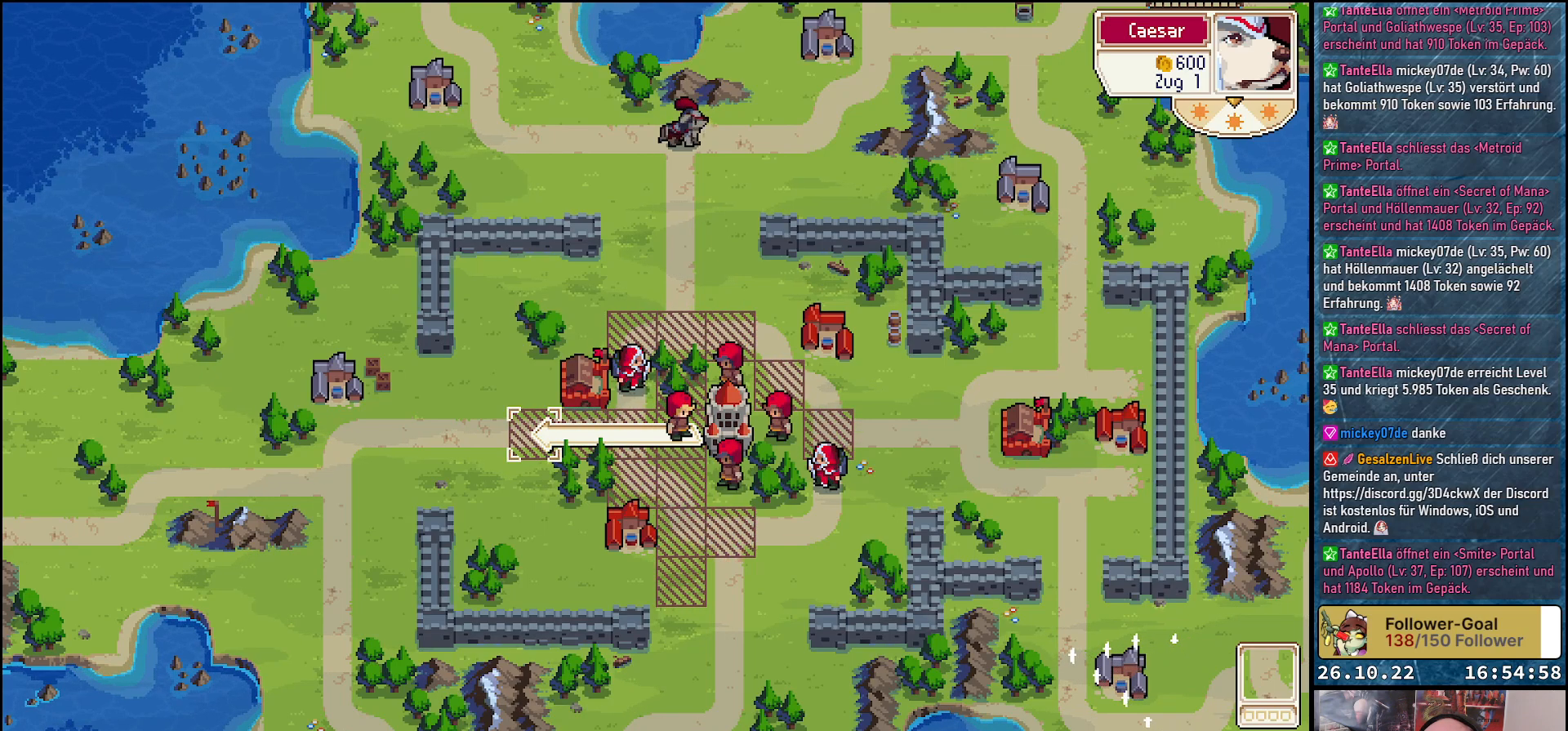
{"buttons": [], "events": [[83, "B", "down"], [200, "B", "up"], [300, "DPAD_RIGHT", "down"], [450, "DPAD_RIGHT", "up"]]}
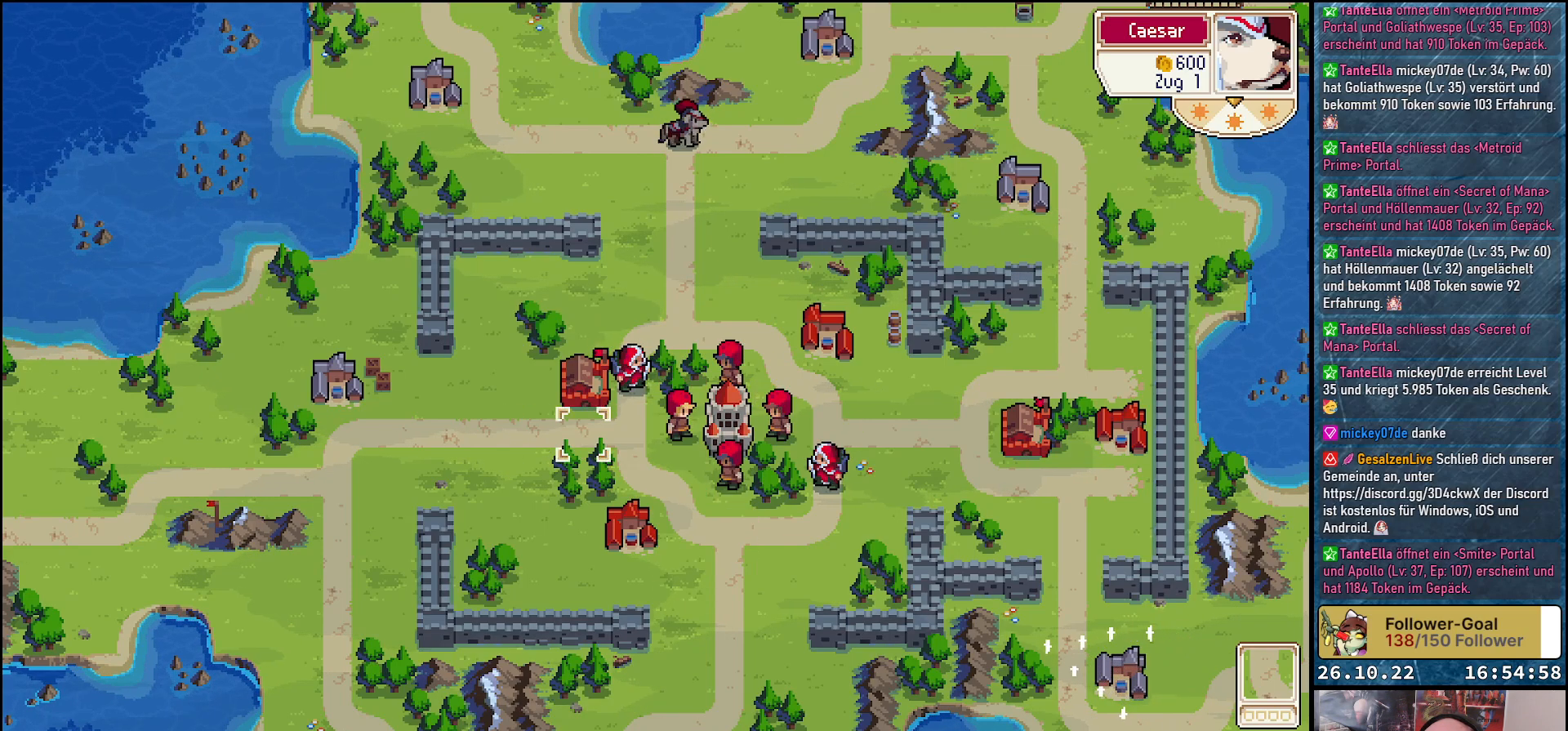
{"buttons": ["A"], "events": [[33, "DPAD_UP", "down"], [167, "DPAD_UP", "up"], [250, "DPAD_RIGHT", "down"], [350, "DPAD_RIGHT", "up"], [433, "A", "down"]]}
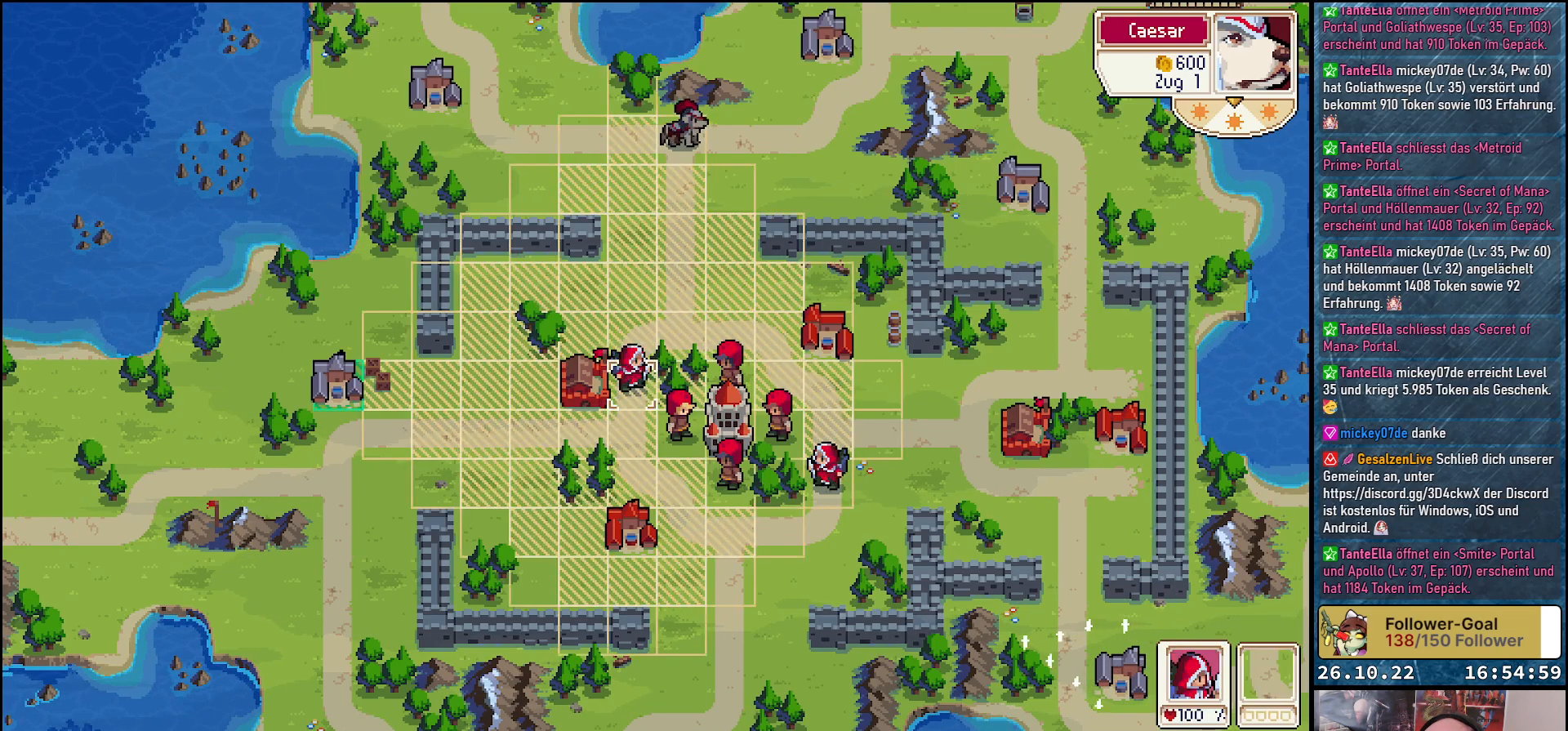
{"buttons": ["DPAD_LEFT"], "events": [[83, "A", "up"], [100, "DPAD_LEFT", "down"]]}
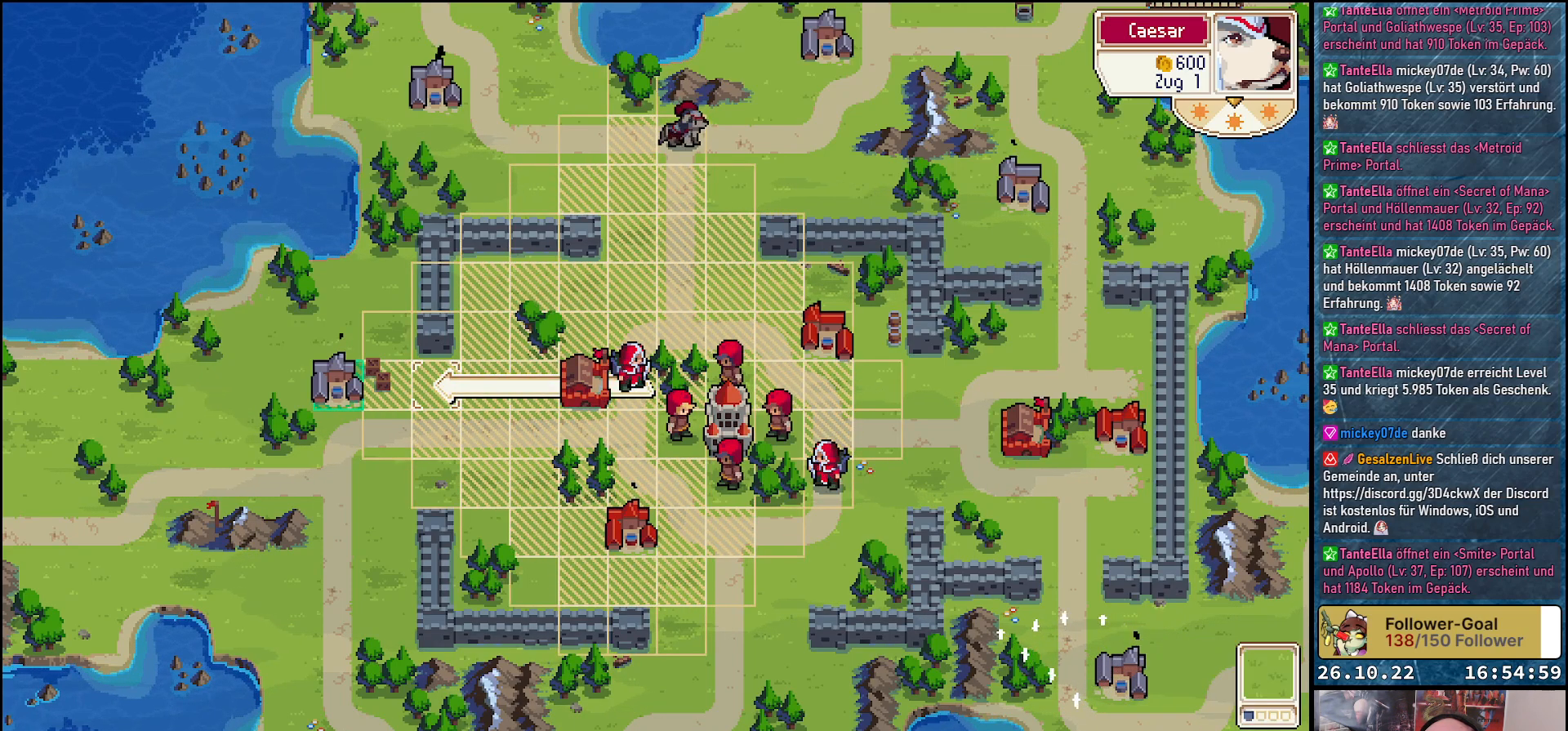
{"buttons": ["A"], "events": [[150, "DPAD_LEFT", "up"], [417, "A", "down"]]}
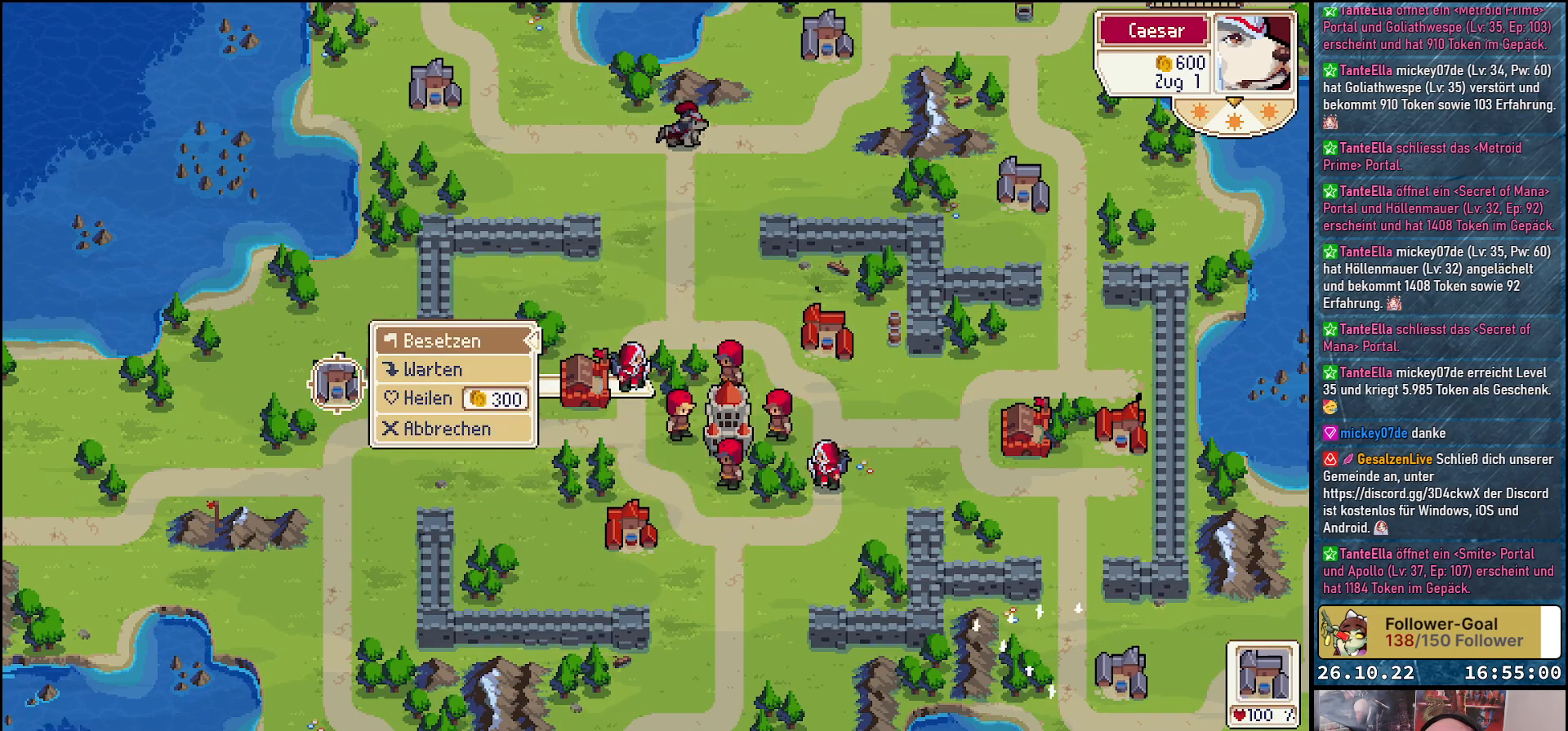
{"buttons": [], "events": [[50, "A", "up"], [117, "A", "down"], [250, "A", "up"]]}
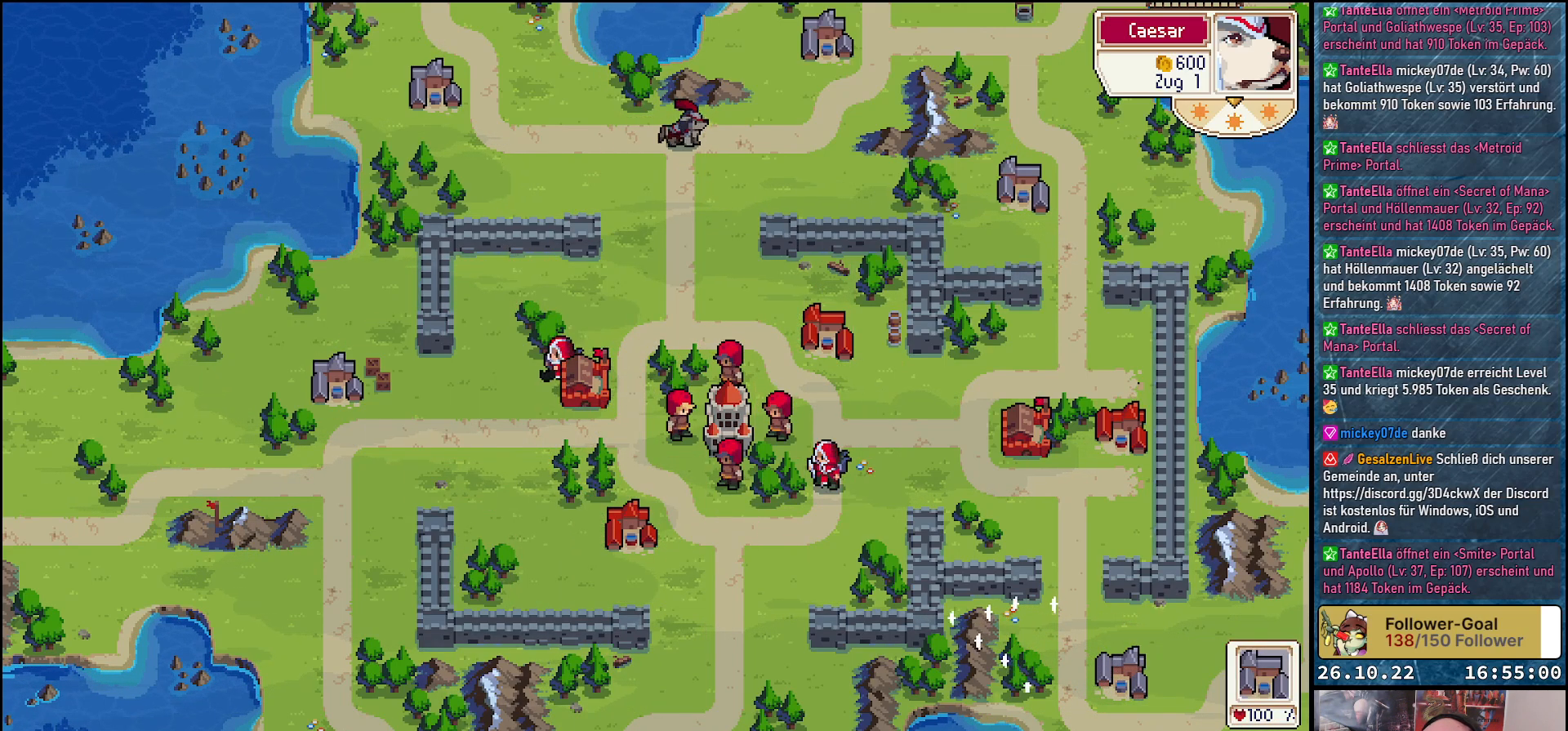
{"buttons": [], "events": []}
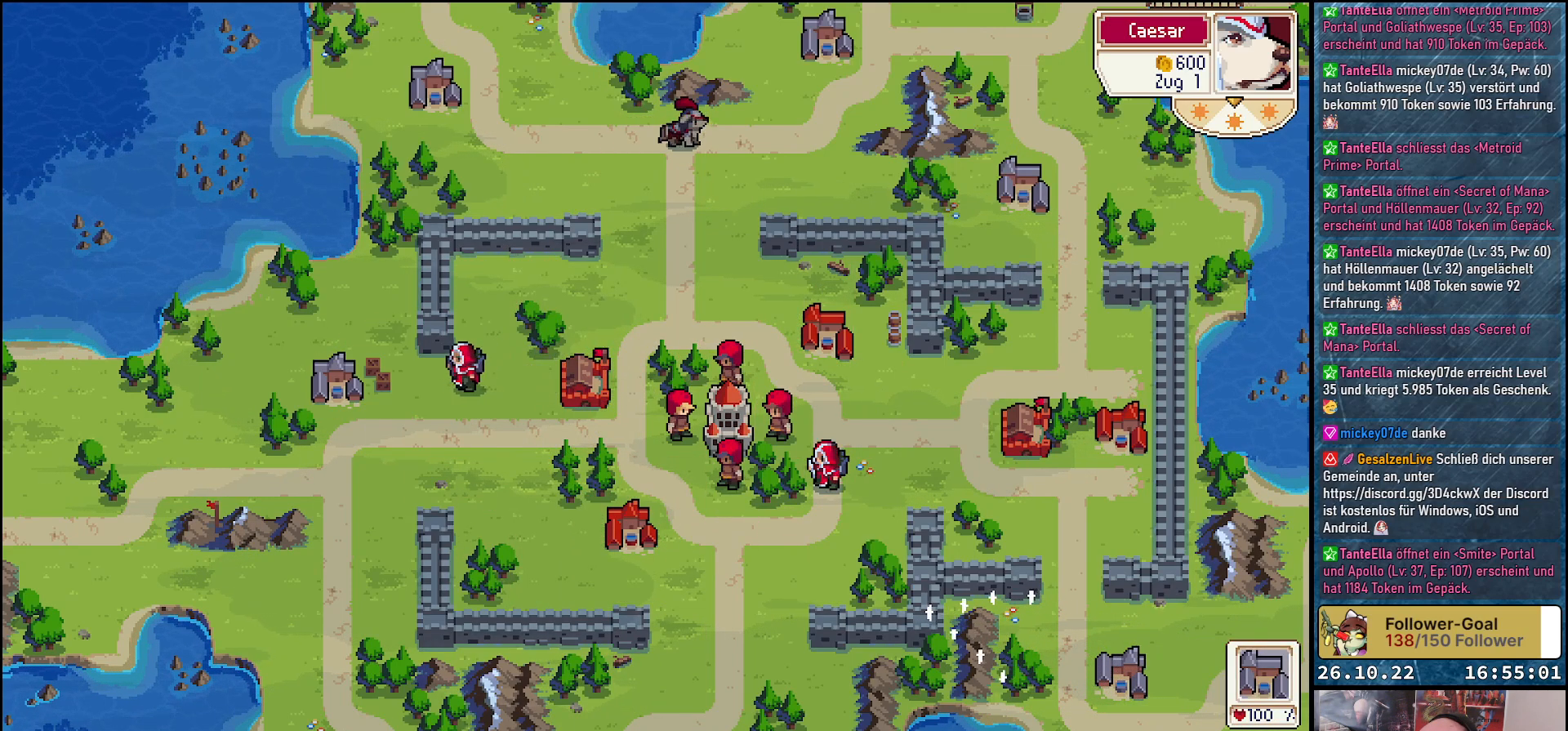
{"buttons": [], "events": []}
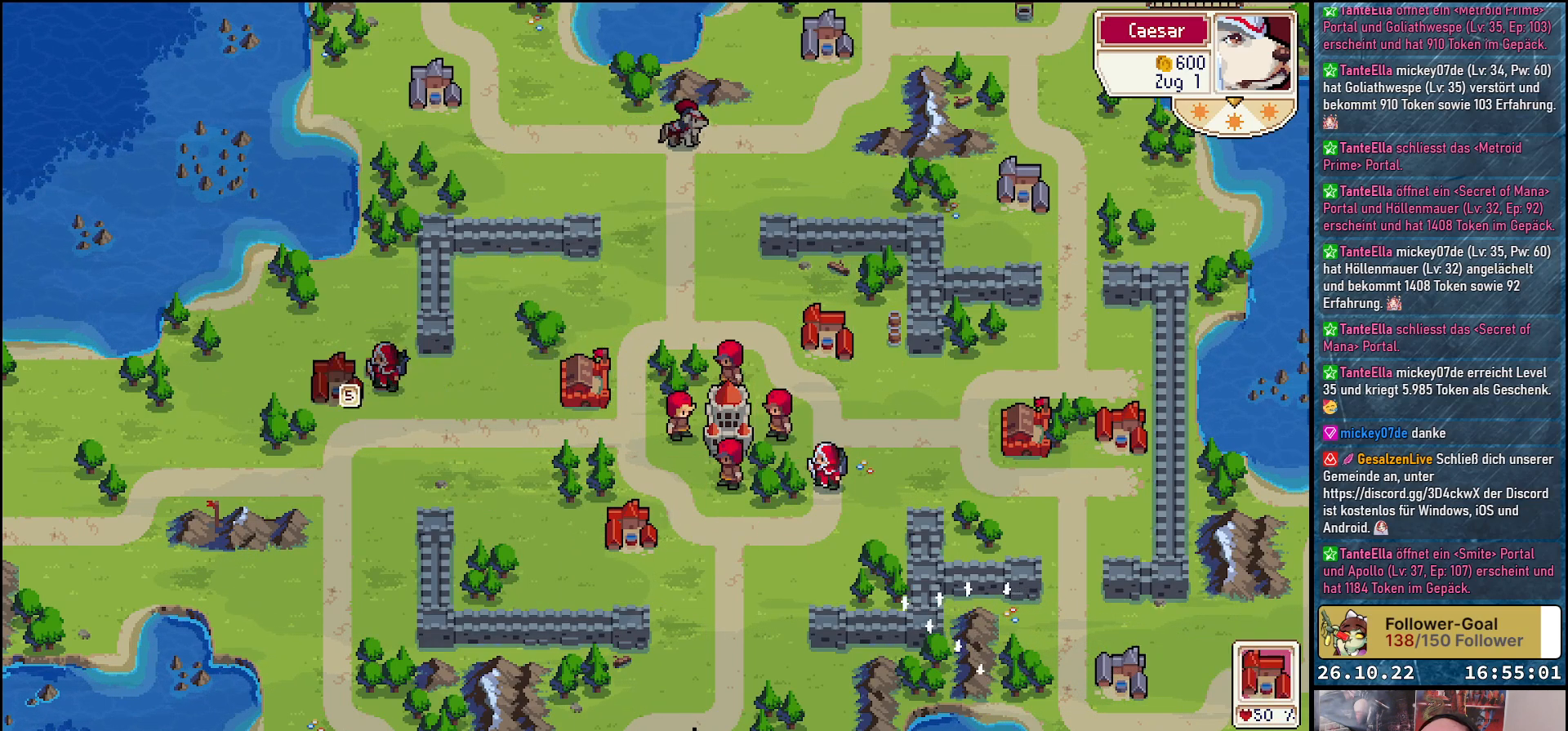
{"buttons": ["DPAD_RIGHT"], "events": [[350, "DPAD_RIGHT", "down"]]}
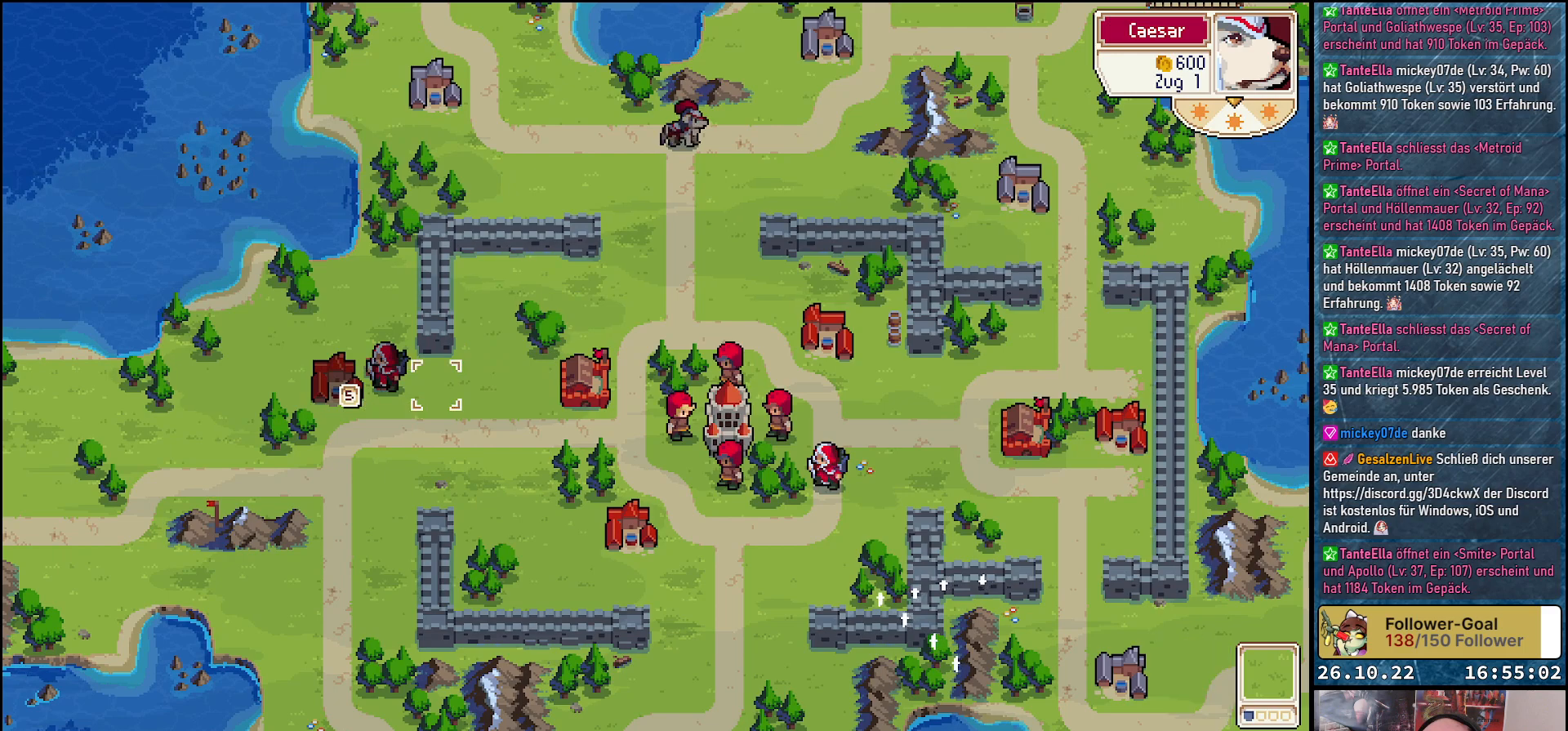
{"buttons": ["DPAD_RIGHT"], "events": []}
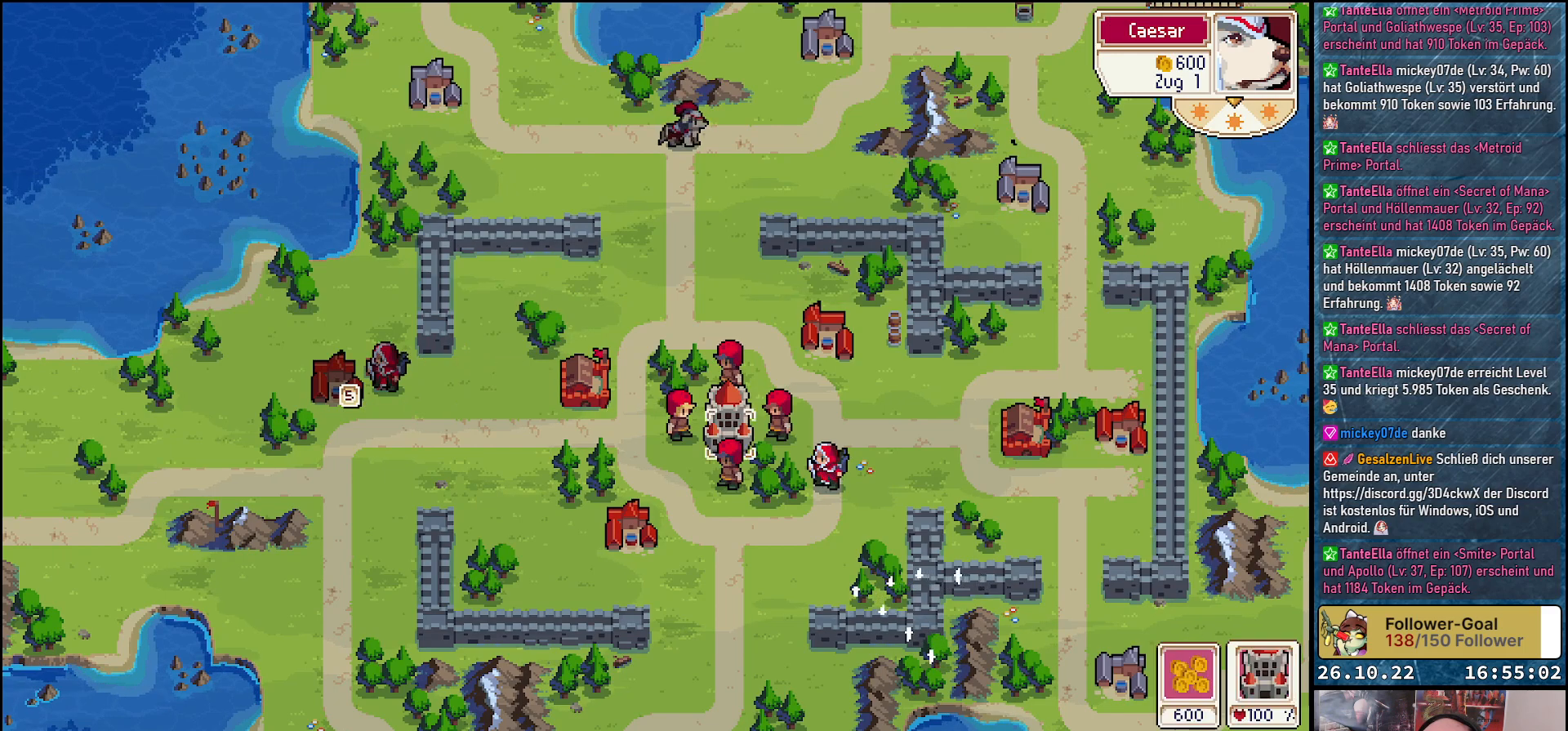
{"buttons": ["DPAD_DOWN"], "events": [[17, "DPAD_DOWN", "down"], [33, "DPAD_RIGHT", "up"]]}
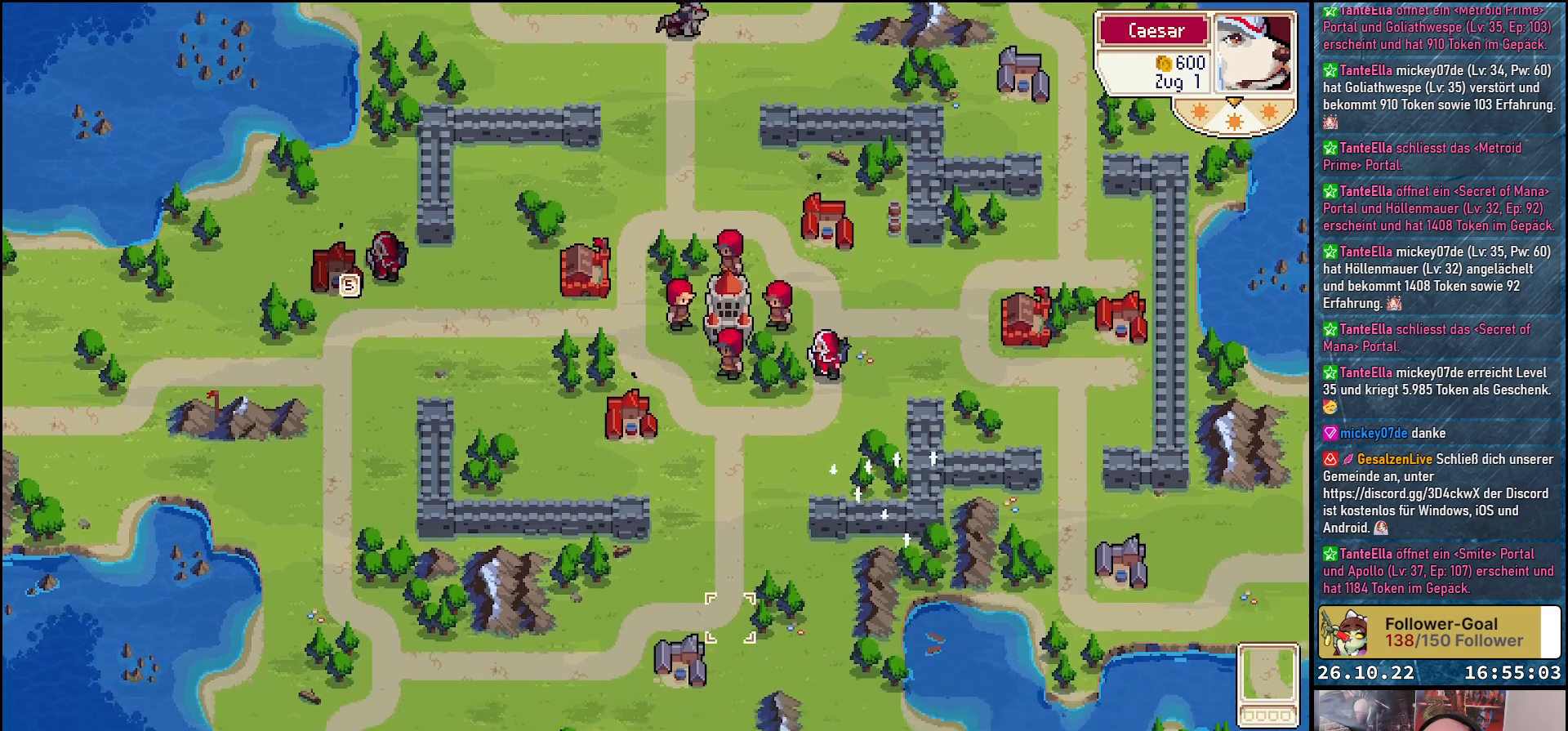
{"buttons": ["DPAD_UP"], "events": [[283, "DPAD_DOWN", "up"], [467, "DPAD_UP", "down"]]}
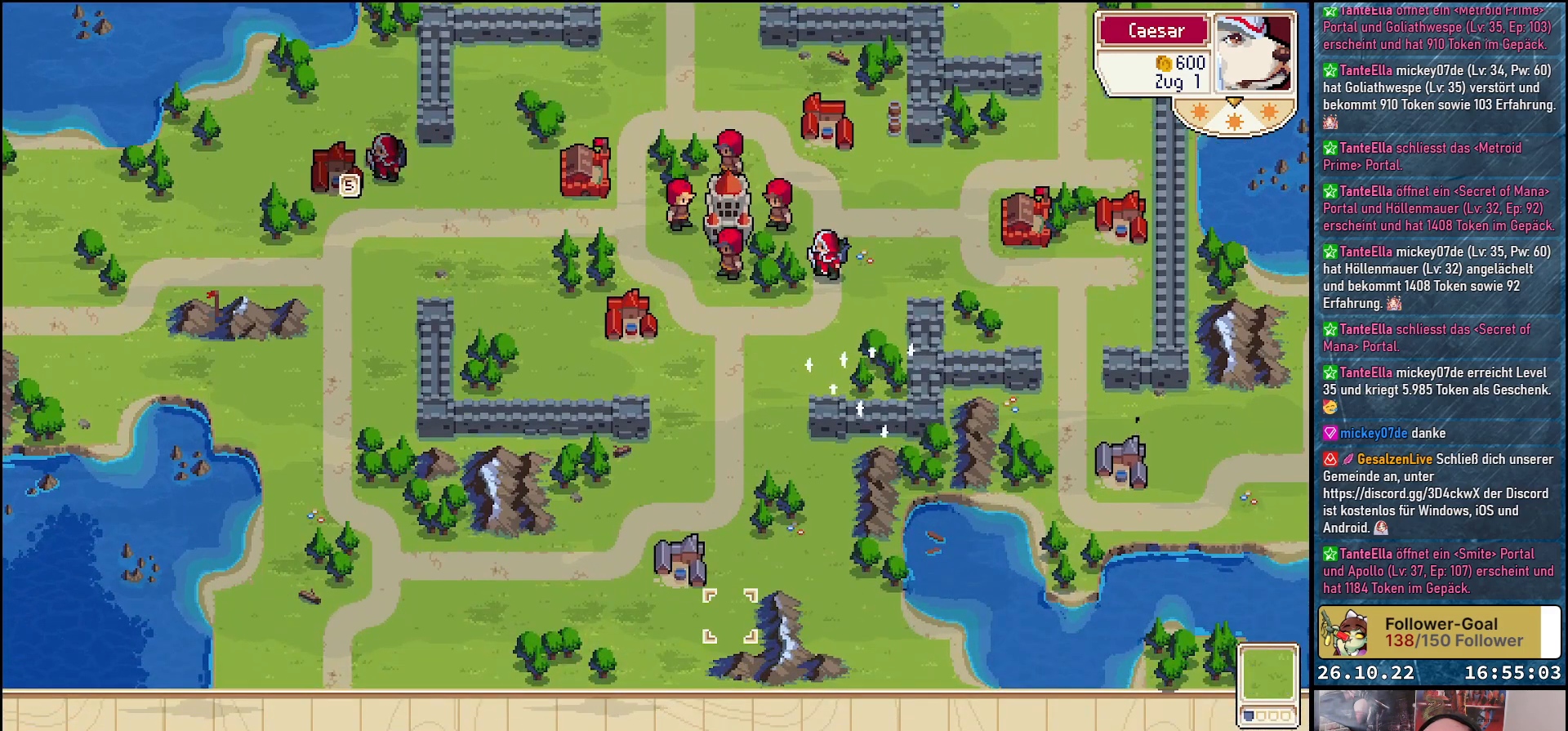
{"buttons": ["DPAD_UP"], "events": []}